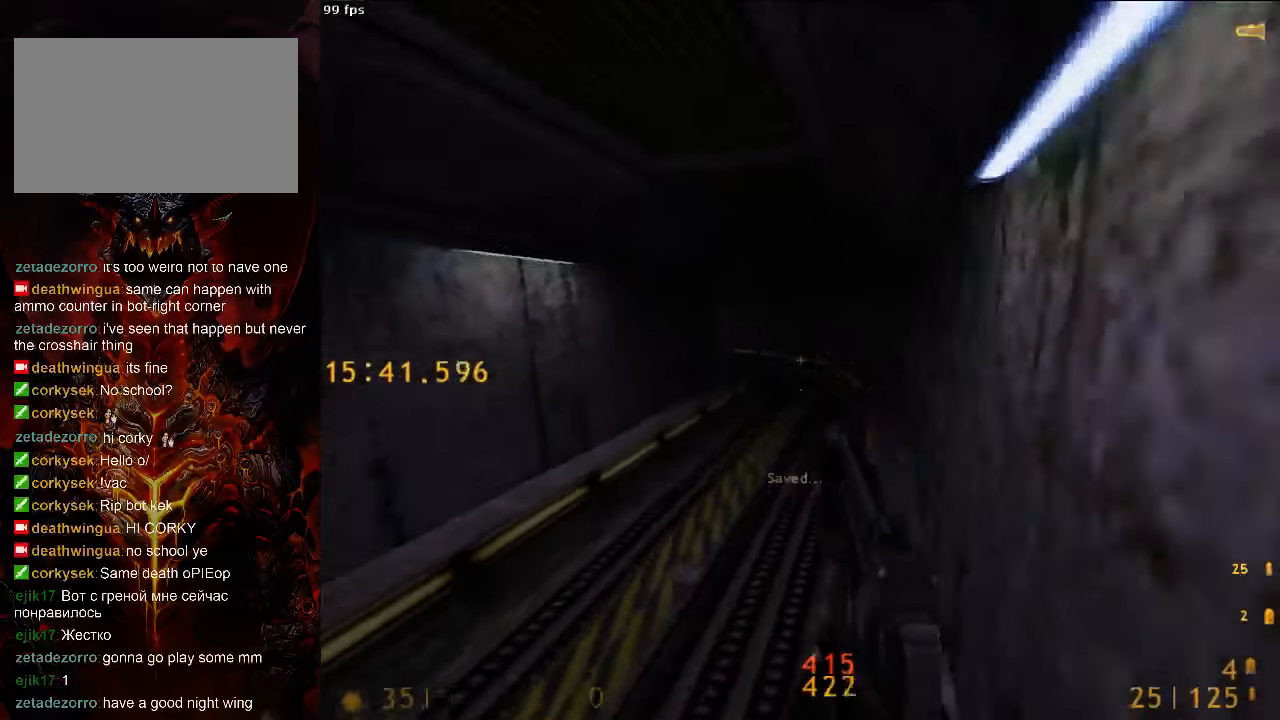
Gameplay with keyboard and mouse; each line is a JSON object with the keys and mouse buttons held at the frame after it. "events" lists presses ("down") and releases ("up") of "1", "2", "3", "4", "5", "a", "alt", "c", "ctrl", "d", "e", "f", "q", "r", "s", "shift", "space", "tab", "v", "w", "x", "z", "mouse_left", "mouse_middle", "mouse_right", "mouse_wheel_up" and "mouse_wheel_down" between this image and that frame as [ms after this image, input, new state], when the widget could be followed in between. "mouse_left", "mouse_middle", "mouse_right", "mouse_wheel_up", "mouse_wheel_down" = the "left", "middle", "right", "wheel_up", "wheel_down" buttons of the "mouse" list. No other keys are recorded. Mouse movement is not recorded.
{"keys": ["d", "space"], "mouse": [], "events": [[271, "d", "down"], [313, "a", "up"]]}
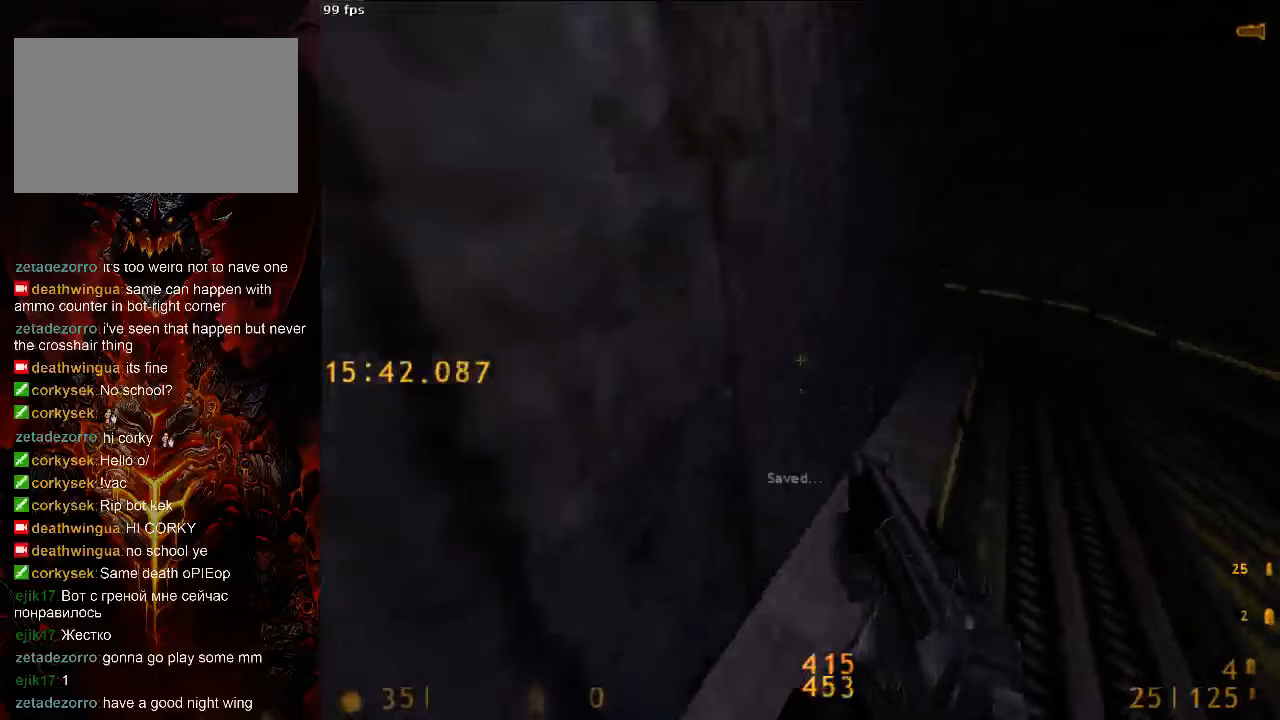
{"keys": ["d", "space"], "mouse": [], "events": [[250, "a", "down"], [250, "d", "up"], [458, "d", "down"], [479, "a", "up"]]}
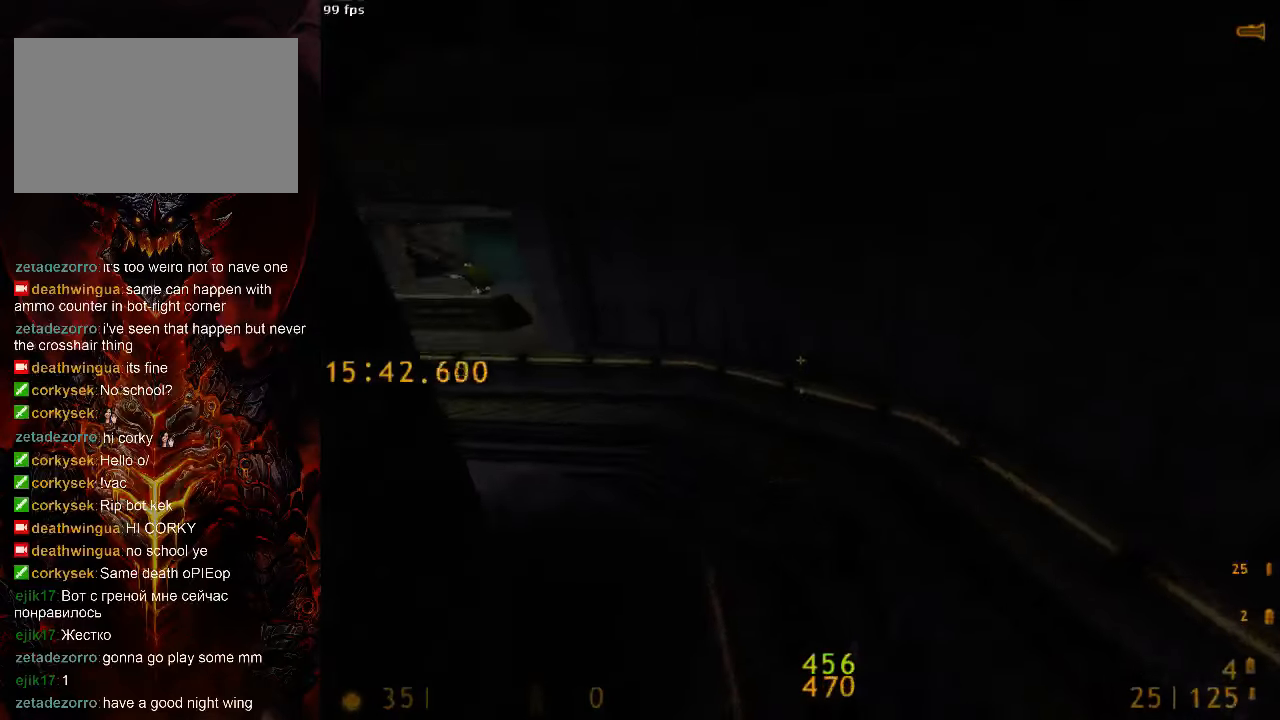
{"keys": ["a", "space"], "mouse": [], "events": [[21, "a", "down"], [63, "d", "up"]]}
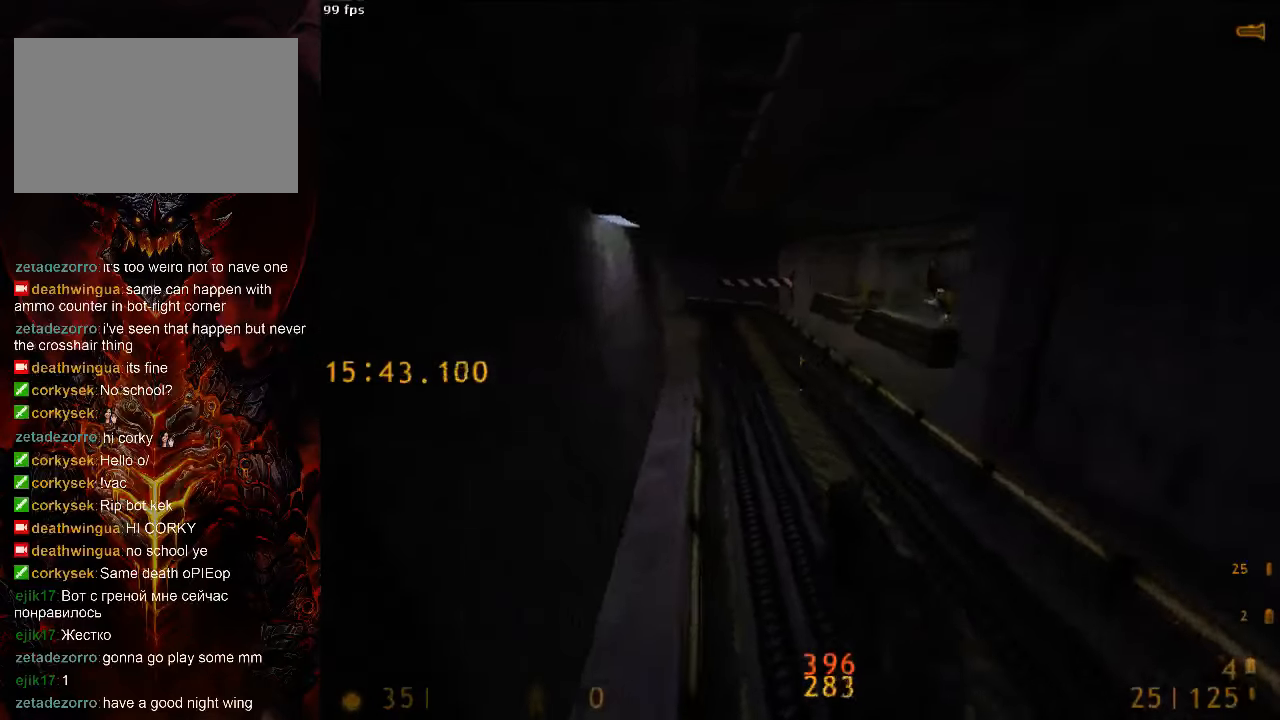
{"keys": ["w"], "mouse": [], "events": [[229, "a", "up"], [292, "space", "up"], [438, "w", "down"]]}
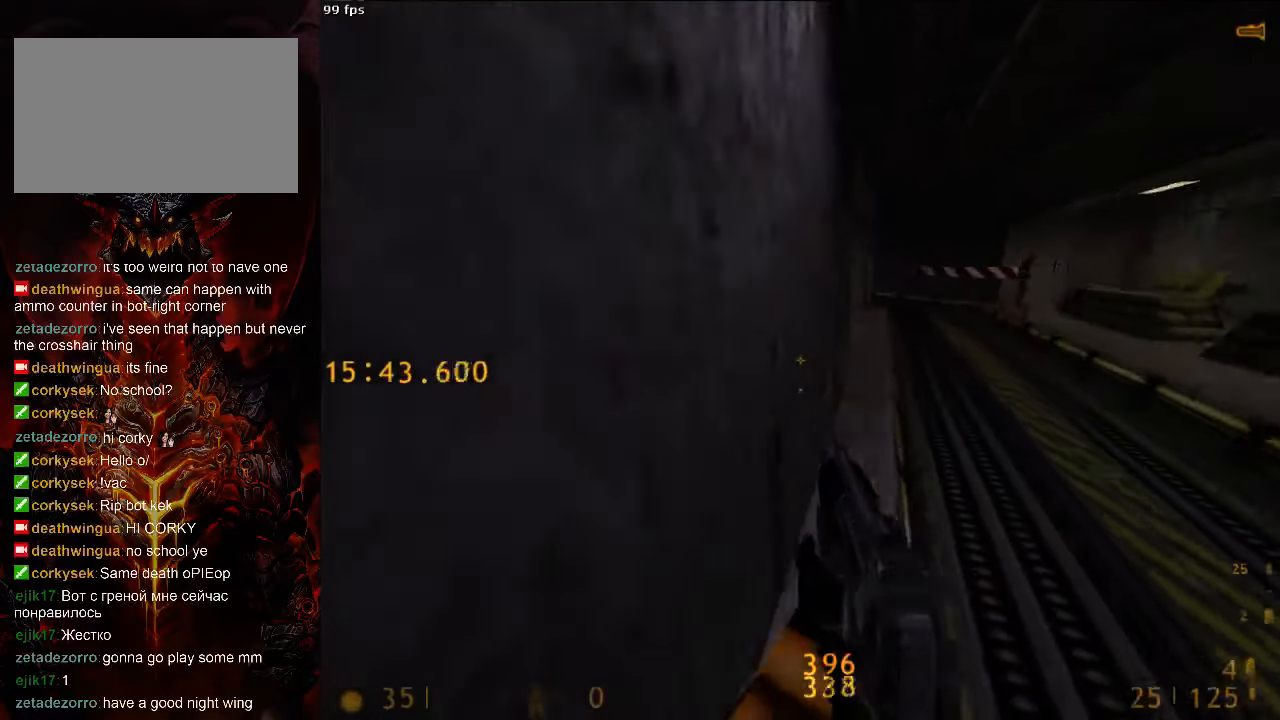
{"keys": ["a", "w"], "mouse": [], "events": [[42, "a", "down"]]}
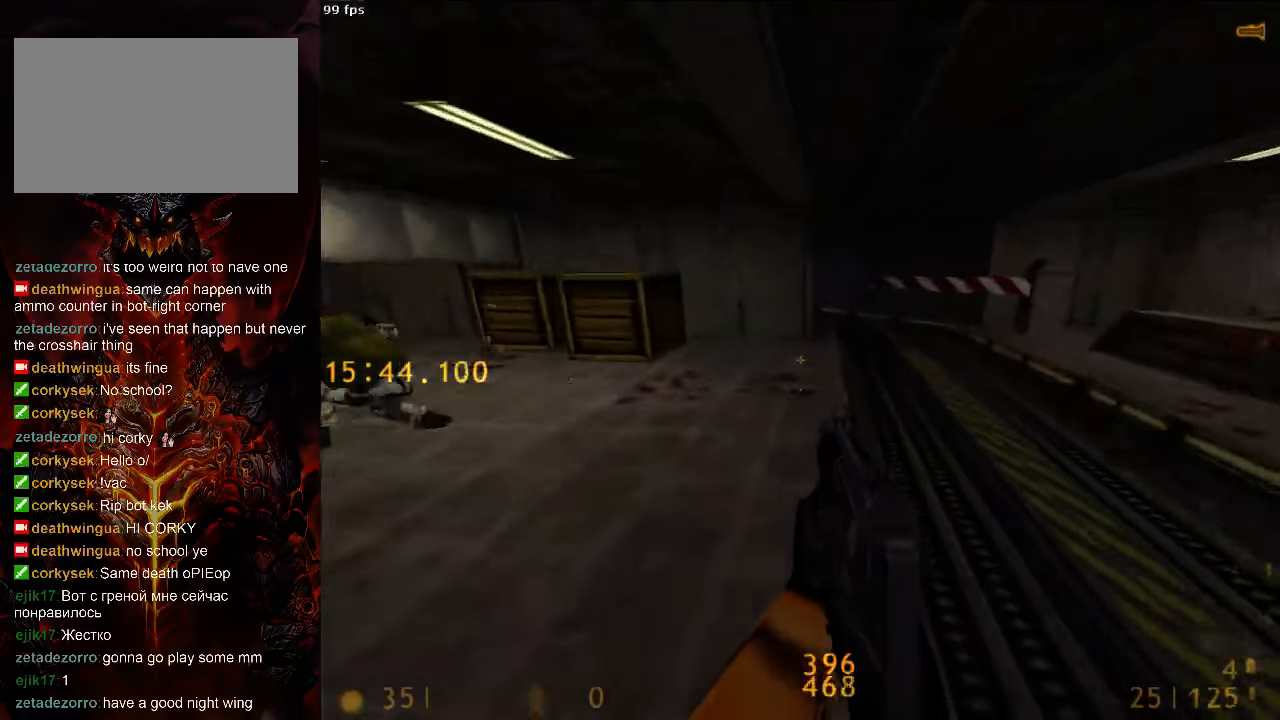
{"keys": ["a", "space"], "mouse": [], "events": [[42, "space", "down"], [146, "a", "up"], [146, "d", "down"], [146, "w", "up"], [417, "a", "down"], [417, "d", "up"]]}
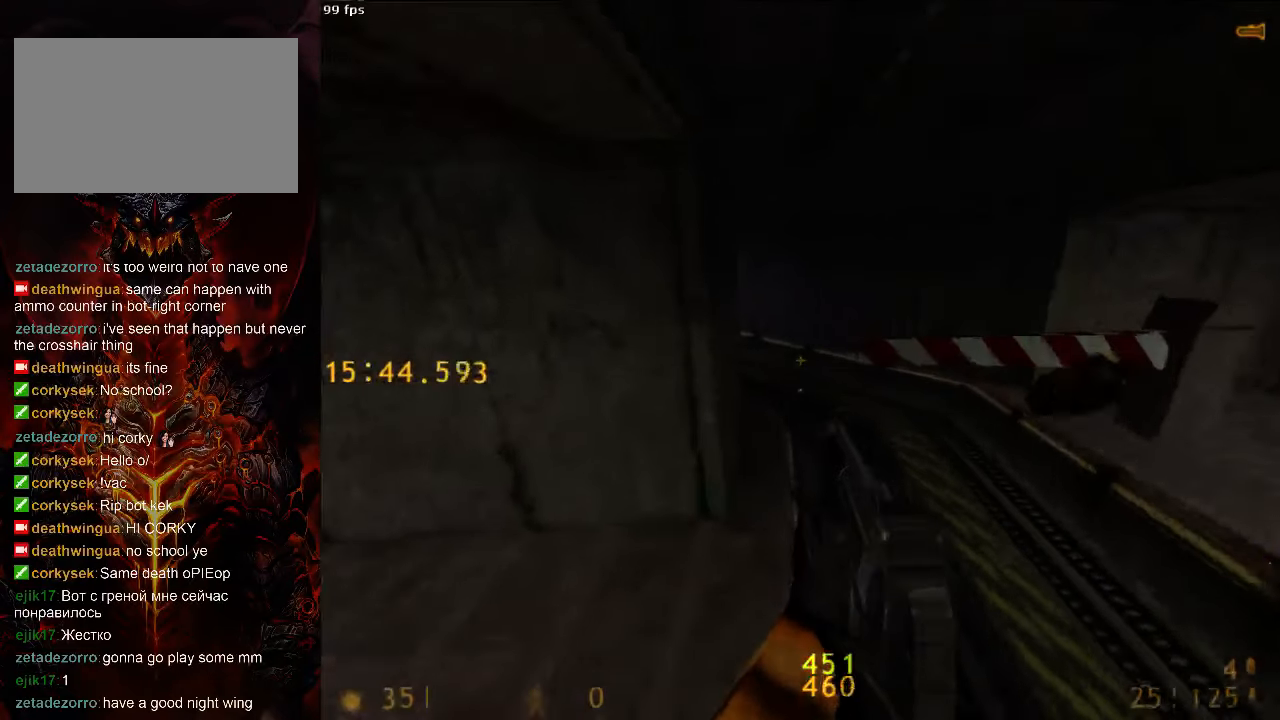
{"keys": ["a", "space"], "mouse": [], "events": [[104, "a", "up"], [104, "d", "down"], [313, "a", "down"], [313, "d", "up"]]}
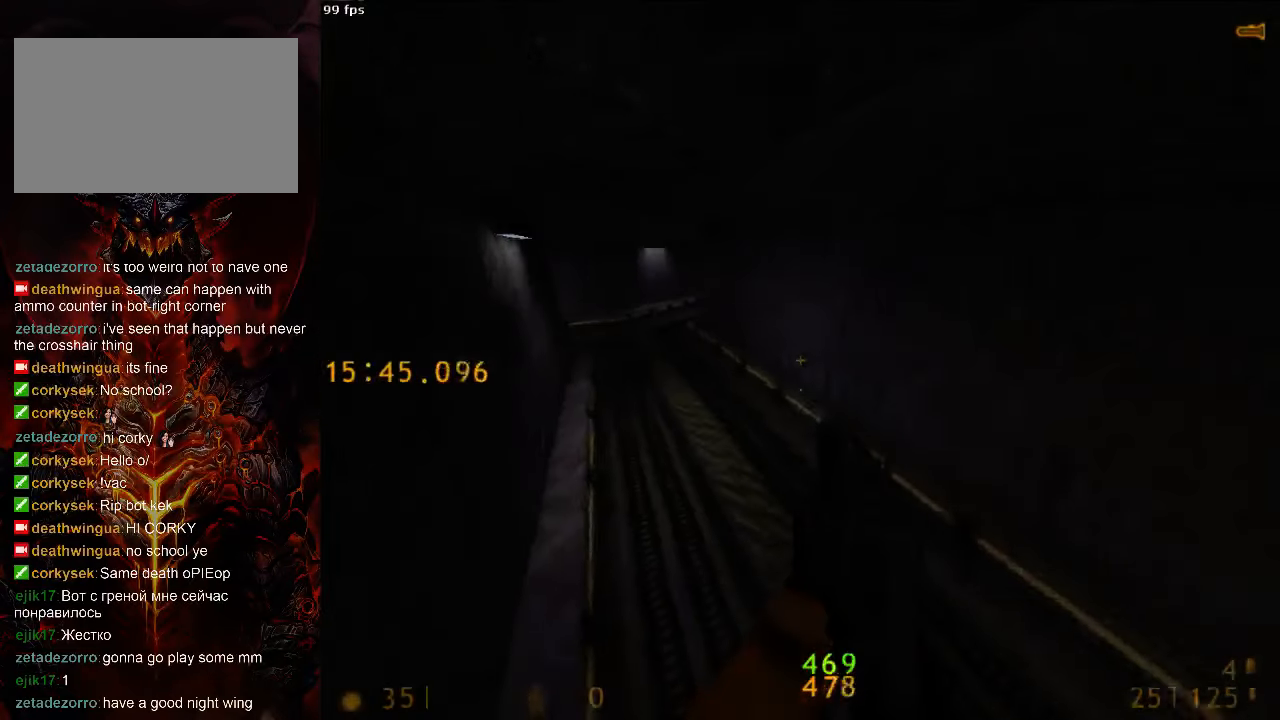
{"keys": ["space", "tab"], "mouse": [], "events": [[292, "d", "down"], [313, "a", "up"], [417, "tab", "down"], [500, "d", "up"]]}
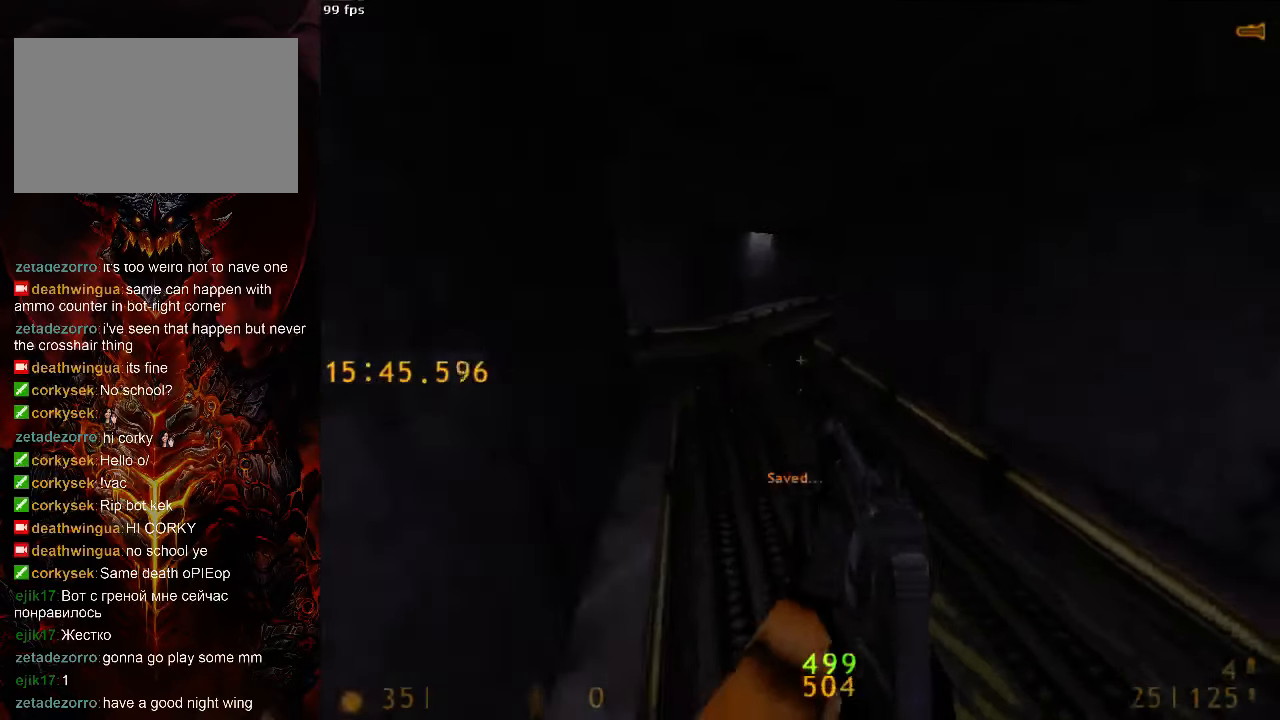
{"keys": ["d", "space"], "mouse": [], "events": [[21, "tab", "up"], [125, "a", "down"], [396, "d", "down"], [438, "a", "up"]]}
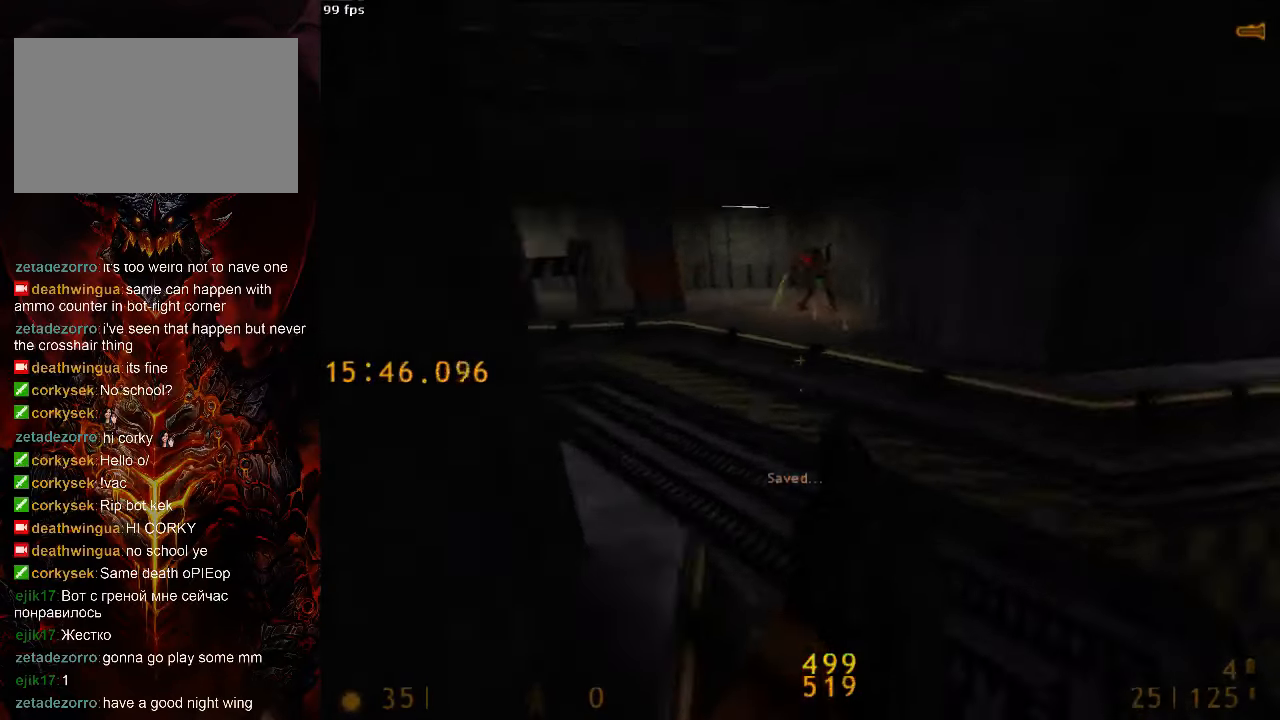
{"keys": ["d", "space"], "mouse": [], "events": []}
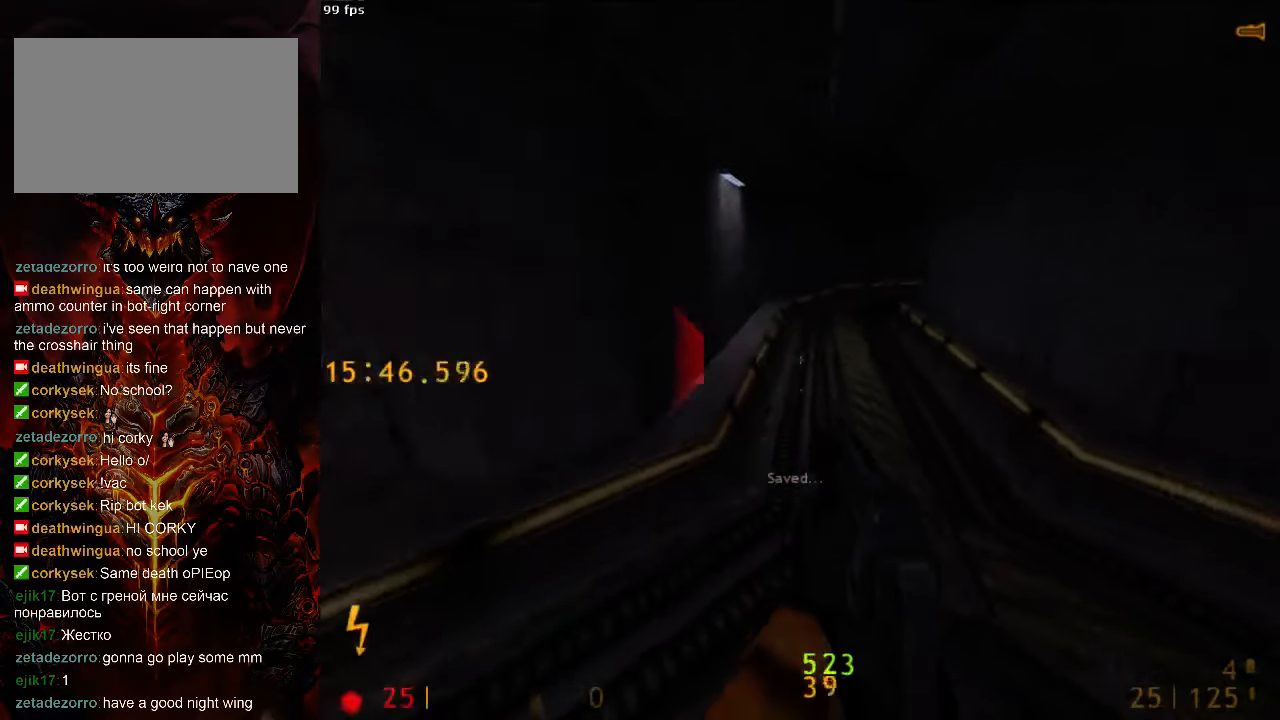
{"keys": [], "mouse": [], "events": [[104, "a", "down"], [104, "d", "up"], [167, "space", "up"], [250, "w", "down"], [271, "a", "up"], [438, "w", "up"]]}
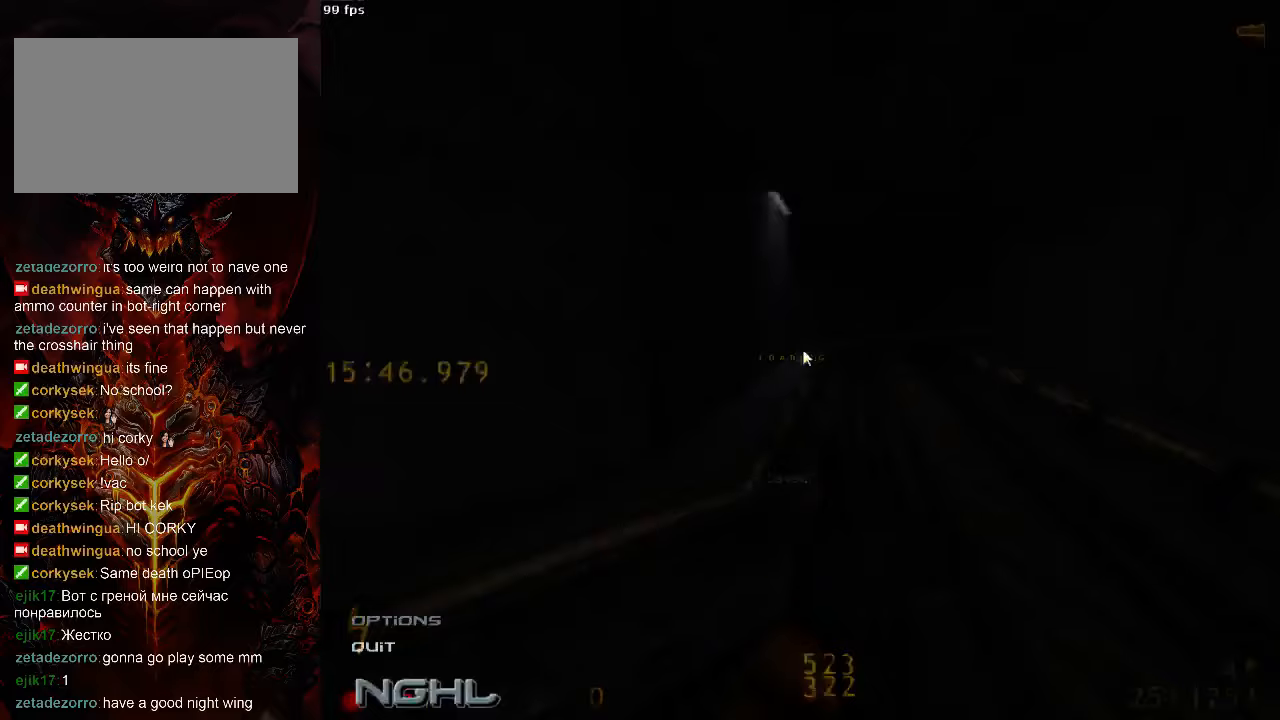
{"keys": [], "mouse": [], "events": []}
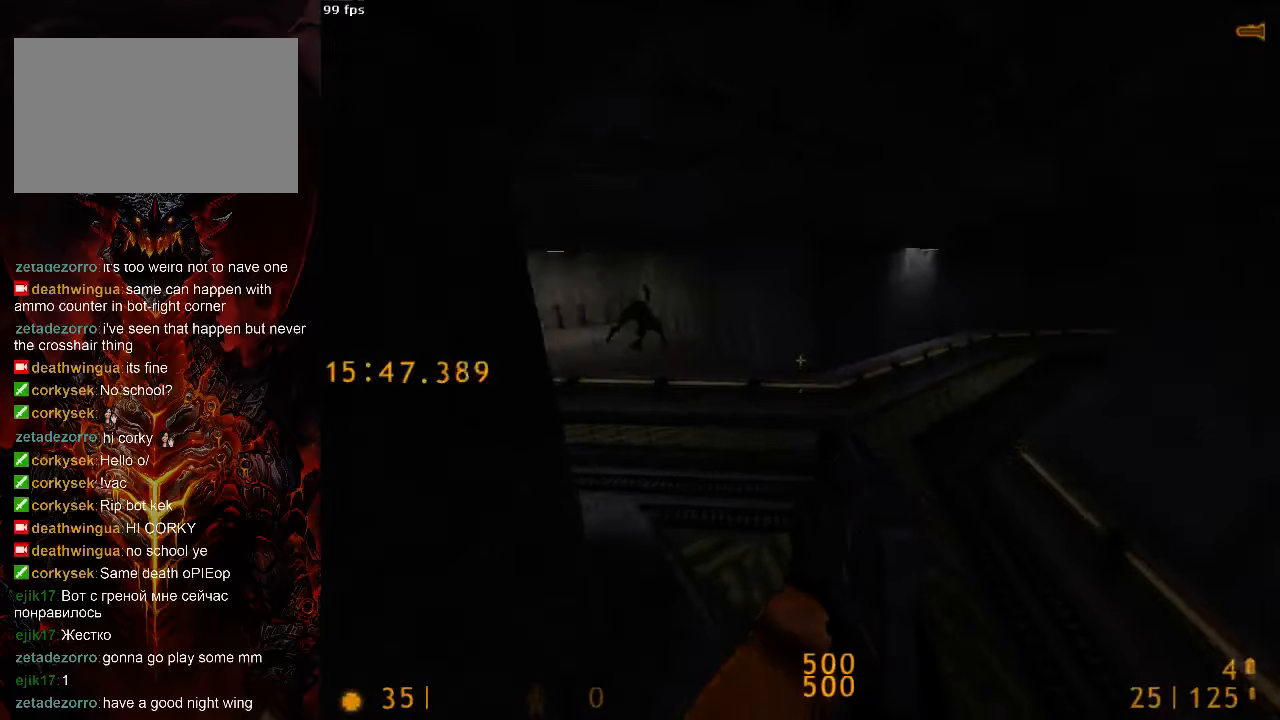
{"keys": ["d", "space"], "mouse": [], "events": [[125, "a", "down"], [146, "space", "down"], [229, "a", "up"], [229, "d", "down"]]}
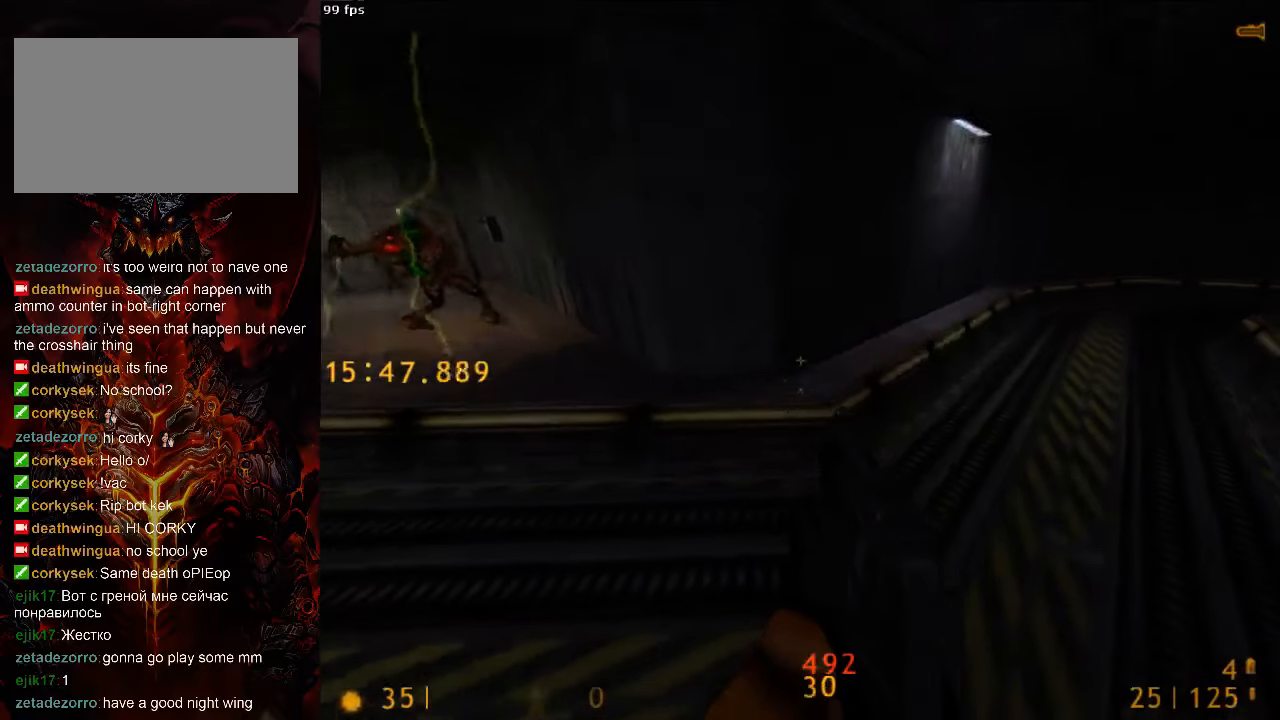
{"keys": [], "mouse": [], "events": [[83, "space", "up"], [125, "d", "up"]]}
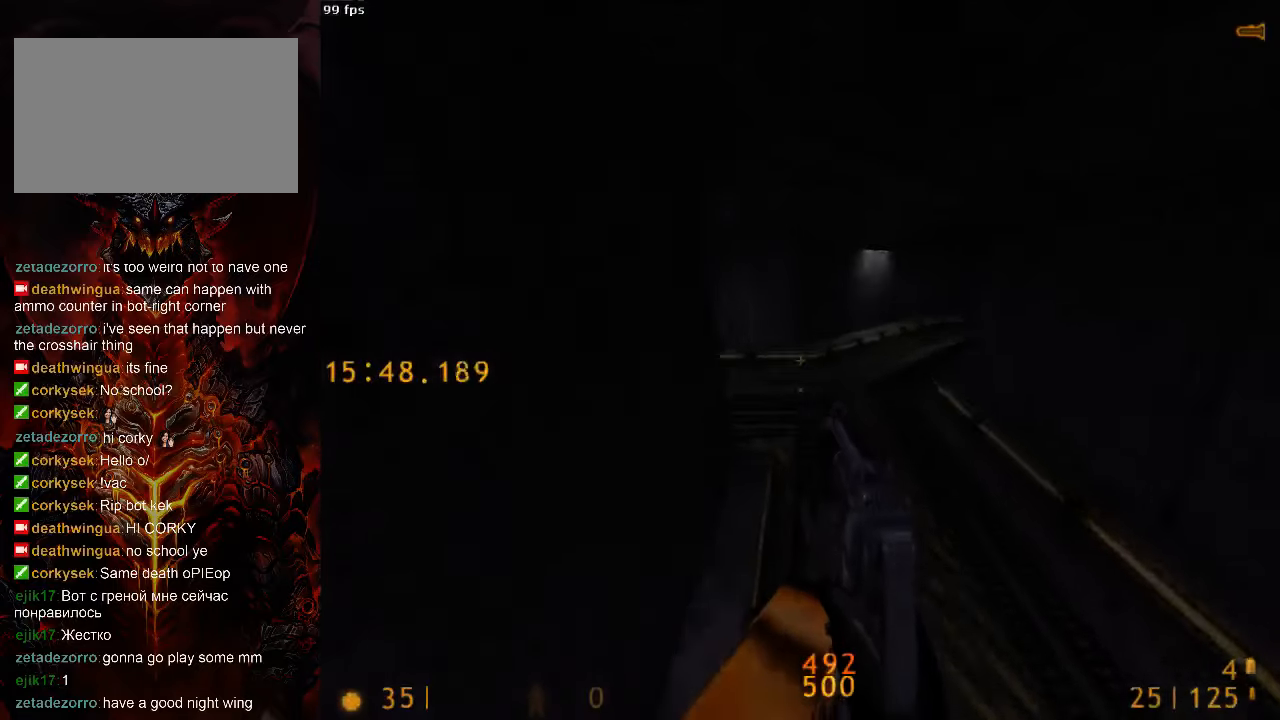
{"keys": ["d", "space"], "mouse": [], "events": [[125, "space", "down"], [208, "a", "down"], [375, "d", "down"], [396, "a", "up"]]}
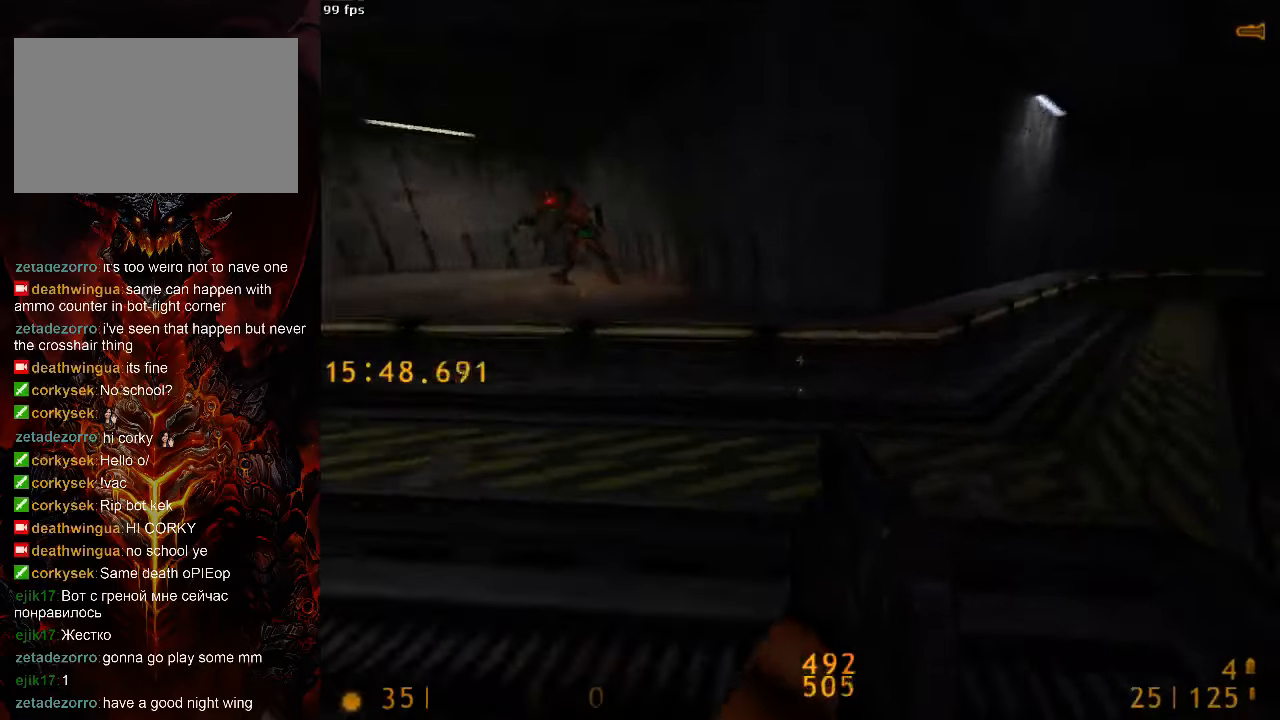
{"keys": ["a", "space"], "mouse": [], "events": [[417, "d", "up"], [438, "a", "down"]]}
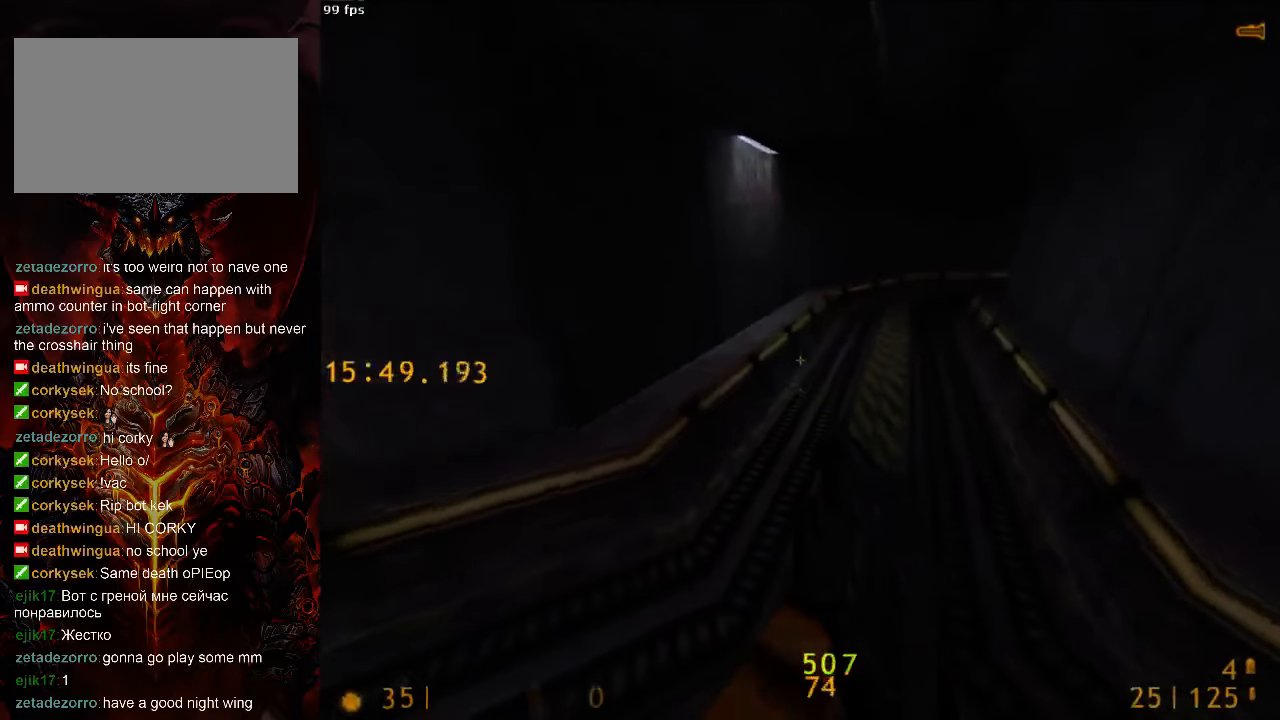
{"keys": [], "mouse": [], "events": [[21, "space", "up"], [42, "a", "up"], [83, "d", "down"], [104, "ctrl", "down"], [271, "d", "up"], [313, "ctrl", "up"]]}
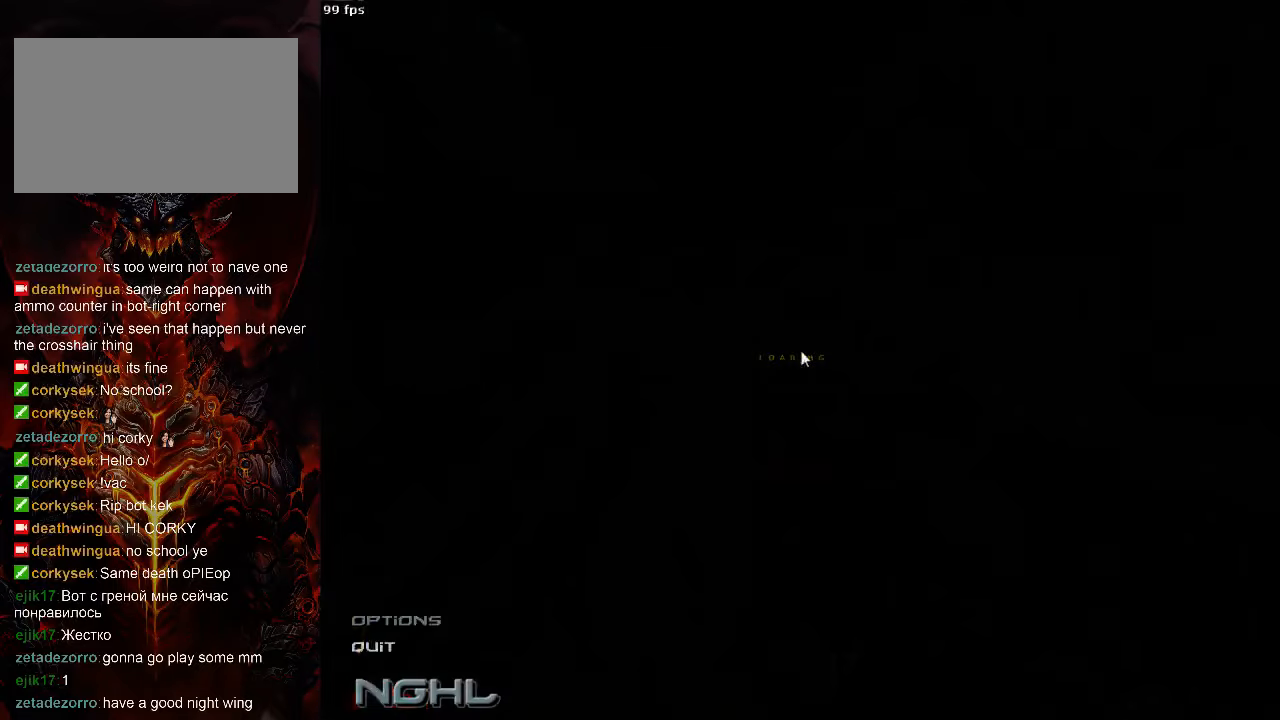
{"keys": ["s"], "mouse": [], "events": [[125, "s", "down"], [188, "a", "down"], [313, "s", "up"], [354, "a", "up"], [417, "s", "down"]]}
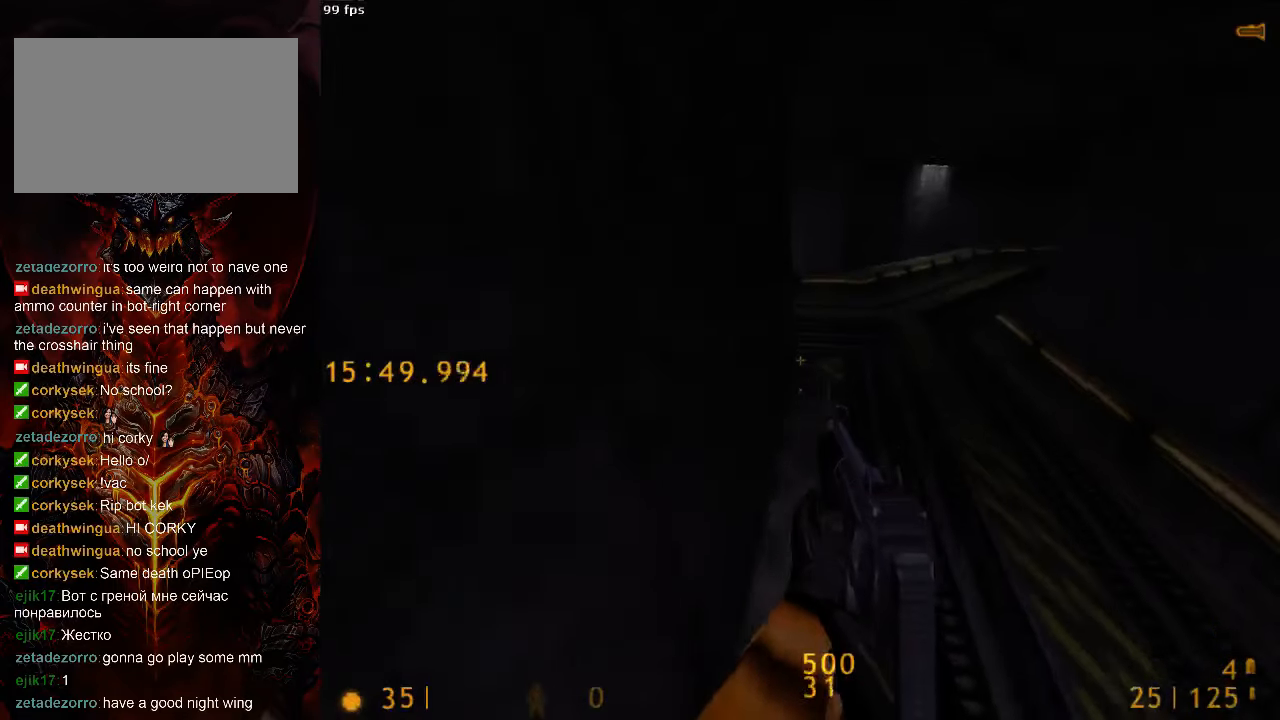
{"keys": ["d", "w"], "mouse": [], "events": [[21, "s", "up"], [167, "w", "down"], [354, "d", "down"]]}
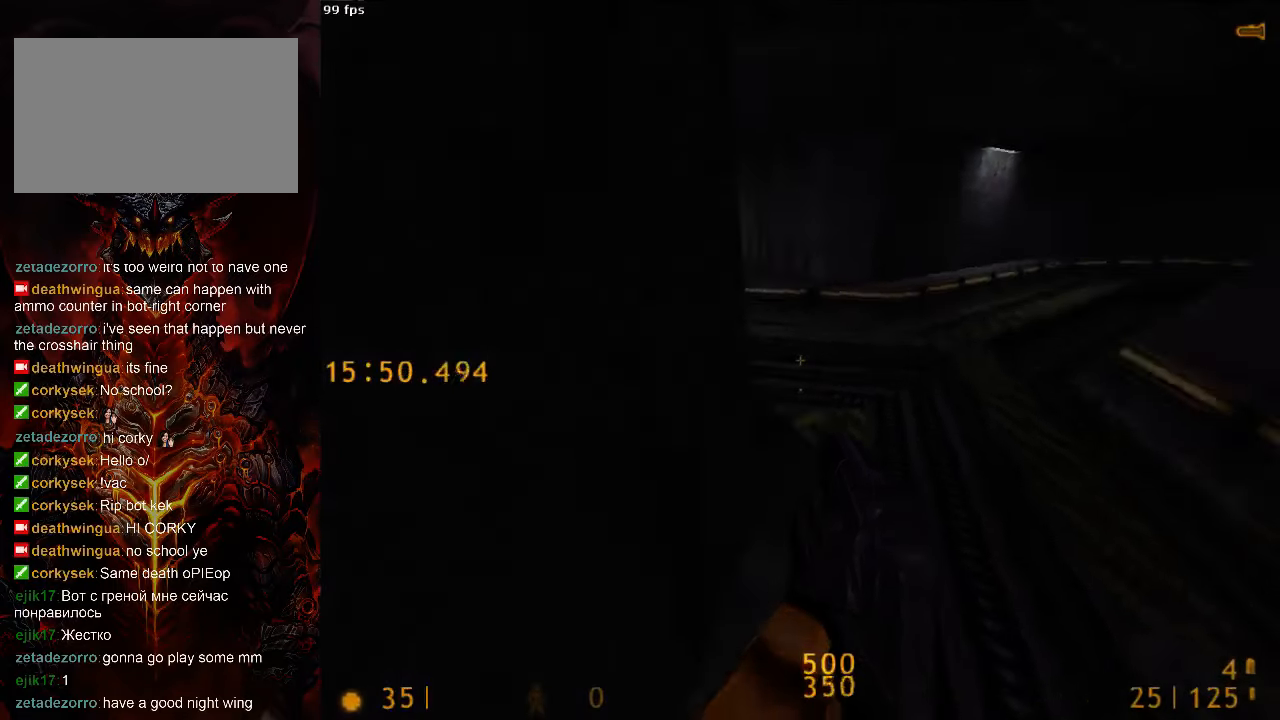
{"keys": ["a", "space"], "mouse": [], "events": [[63, "space", "down"], [104, "w", "up"], [125, "a", "down"], [125, "d", "up"], [229, "d", "down"], [271, "a", "up"], [479, "a", "down"], [479, "d", "up"]]}
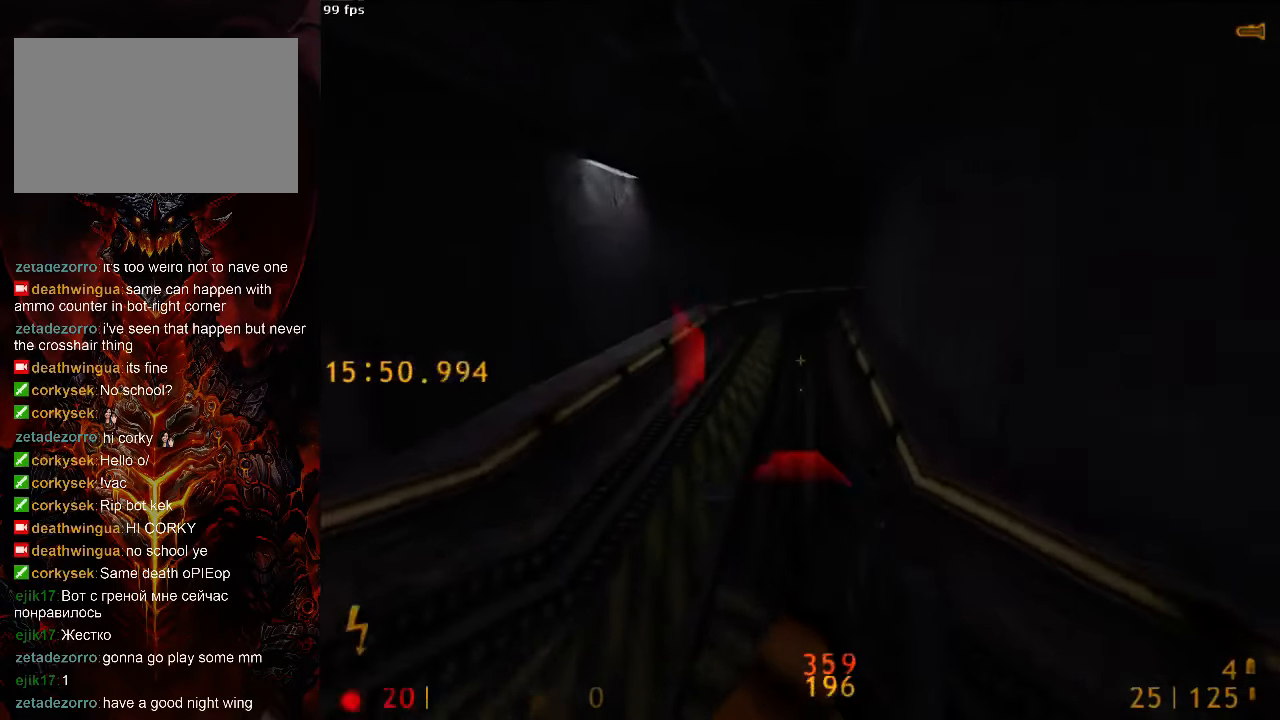
{"keys": [], "mouse": [], "events": [[104, "a", "up"], [104, "space", "up"]]}
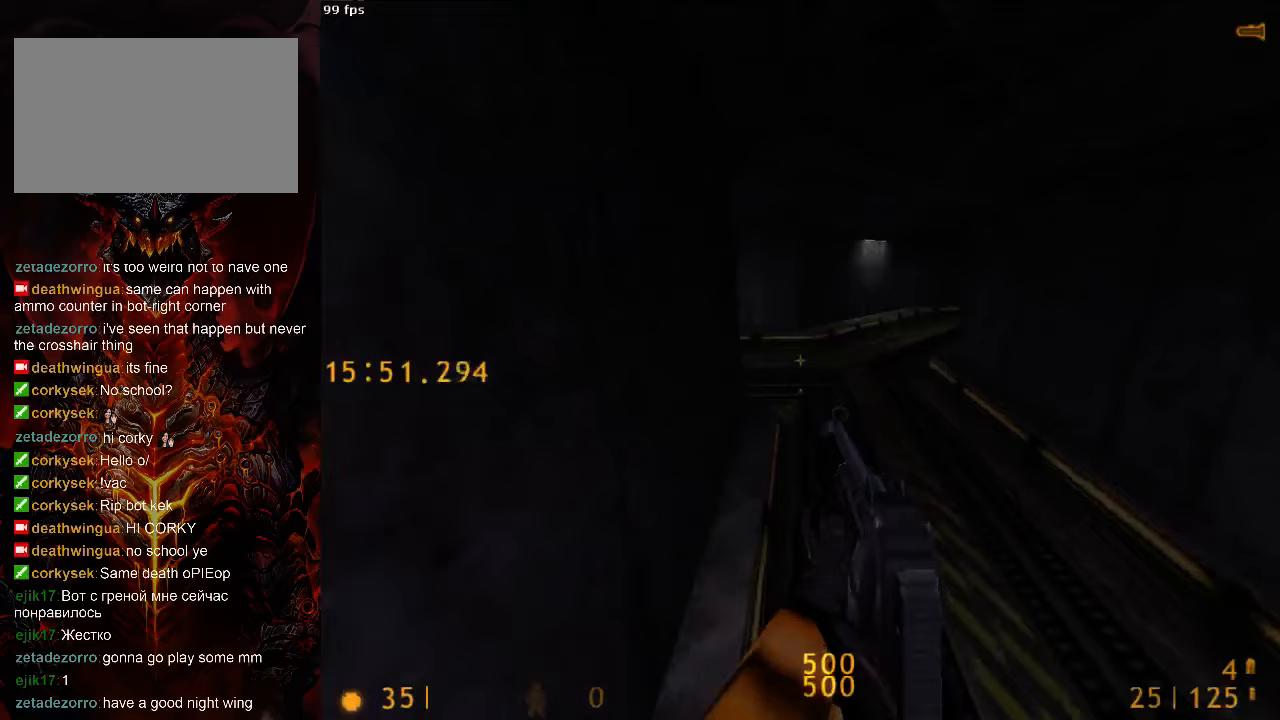
{"keys": ["s"], "mouse": [], "events": [[83, "a", "down"], [83, "w", "down"], [417, "w", "up"], [458, "a", "up"], [479, "s", "down"]]}
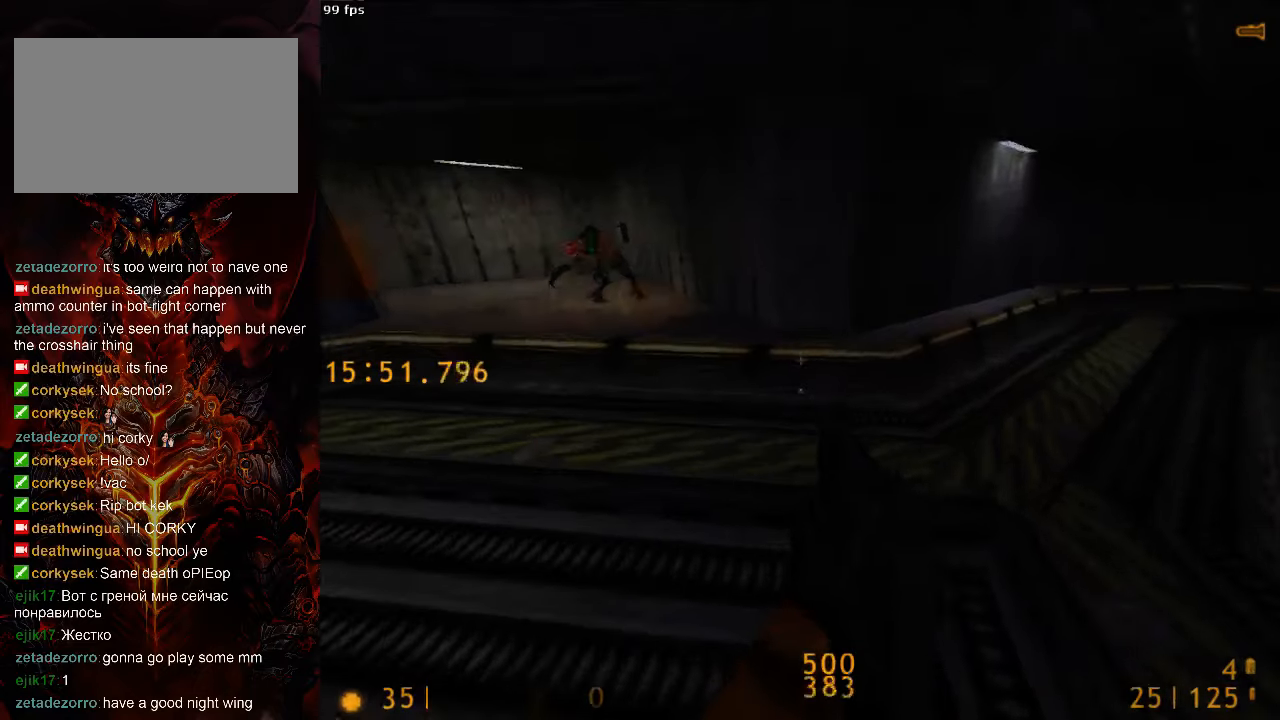
{"keys": [], "mouse": [], "events": [[208, "s", "up"]]}
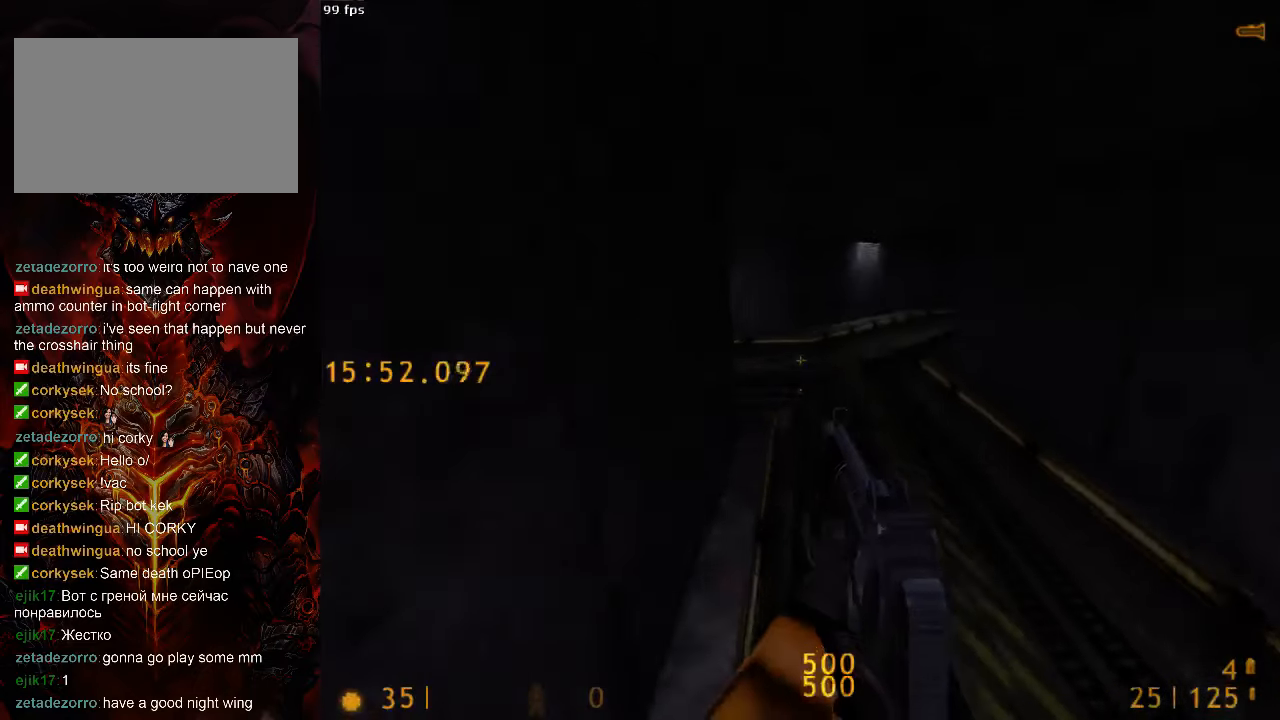
{"keys": ["a", "w"], "mouse": [], "events": [[21, "s", "down"], [63, "a", "down"], [250, "a", "up"], [250, "s", "up"], [458, "w", "down"], [500, "a", "down"]]}
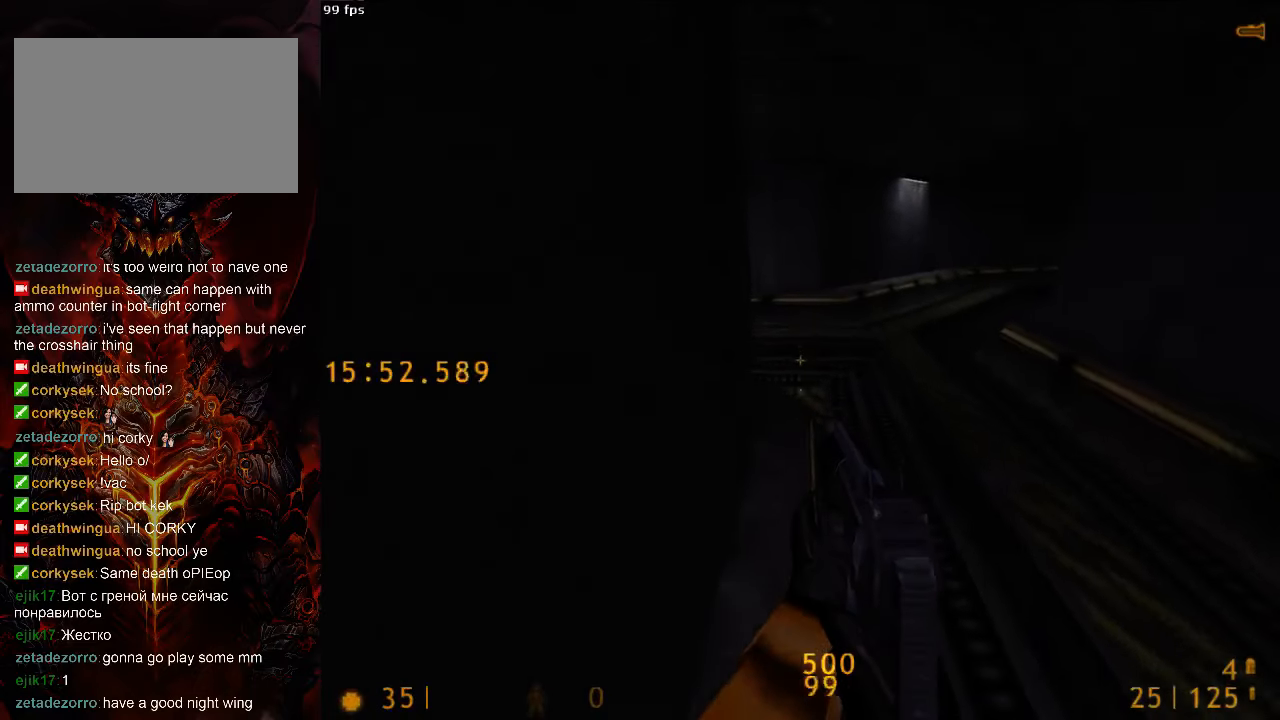
{"keys": ["d", "space"], "mouse": [], "events": [[396, "space", "down"], [458, "a", "up"], [458, "d", "down"], [500, "w", "up"]]}
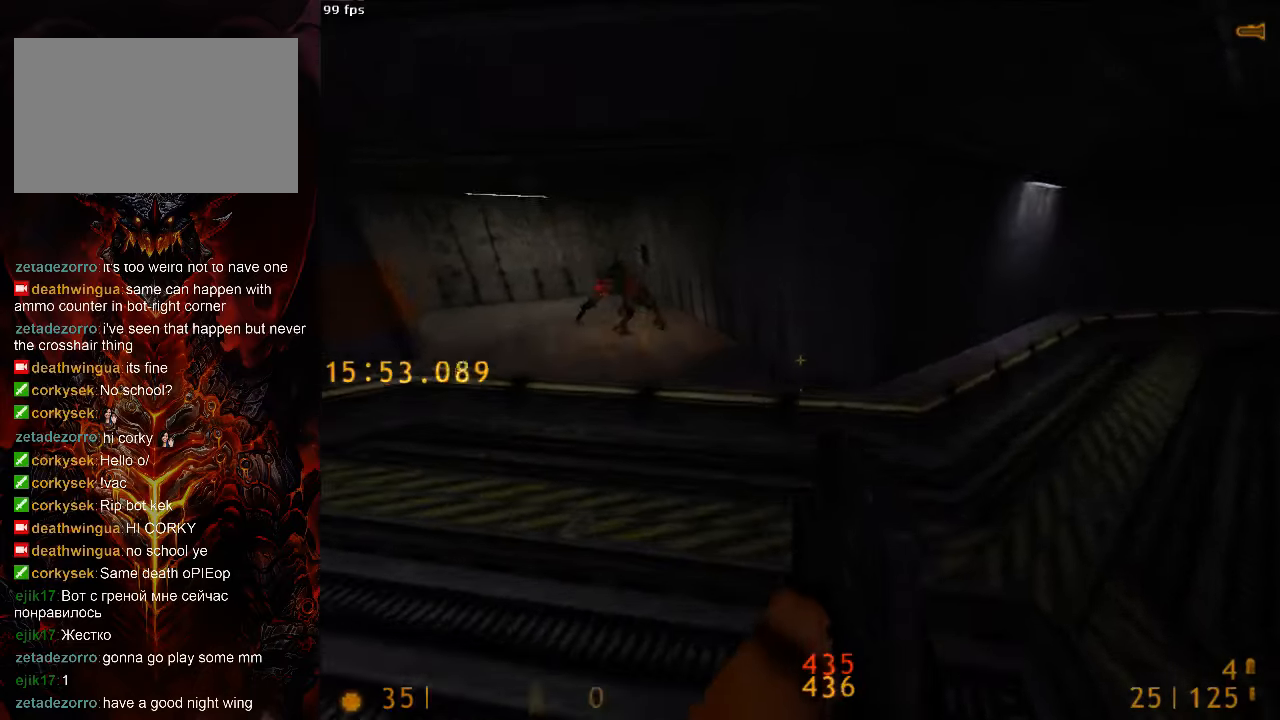
{"keys": ["a", "space"], "mouse": [], "events": [[500, "a", "down"], [500, "d", "up"]]}
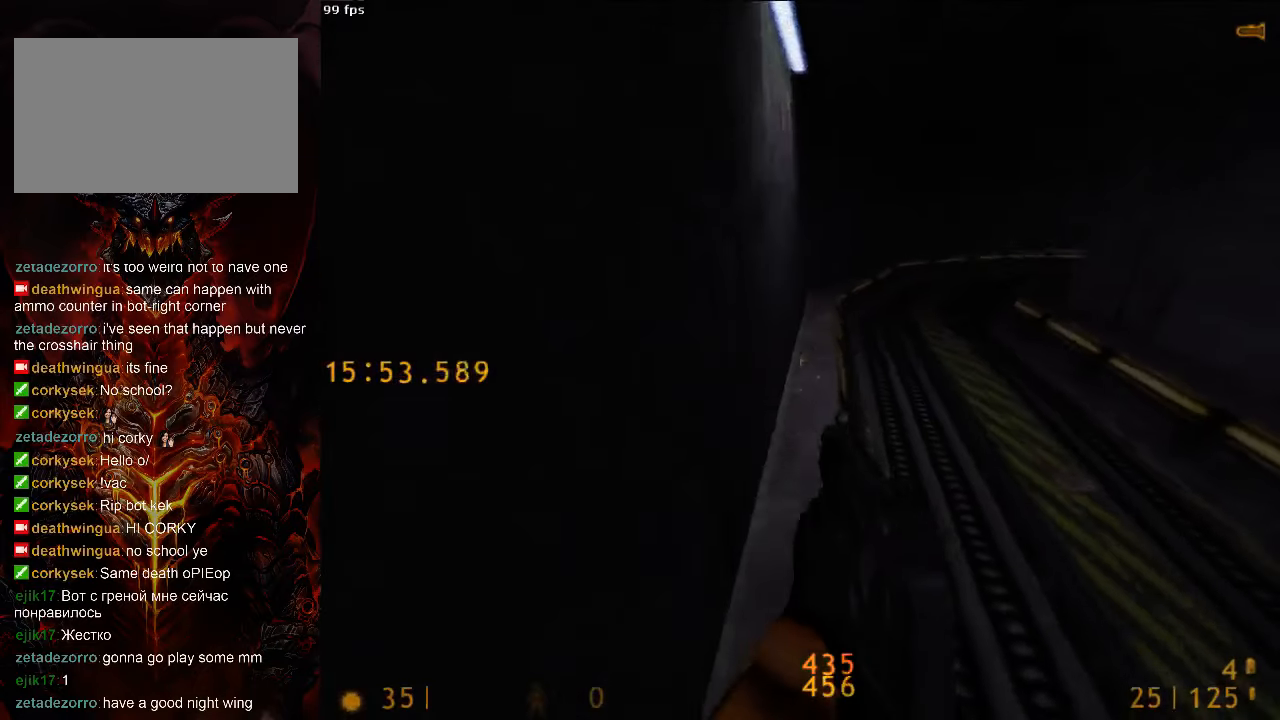
{"keys": ["space"], "mouse": [], "events": [[167, "a", "up"], [167, "d", "down"], [417, "d", "up"]]}
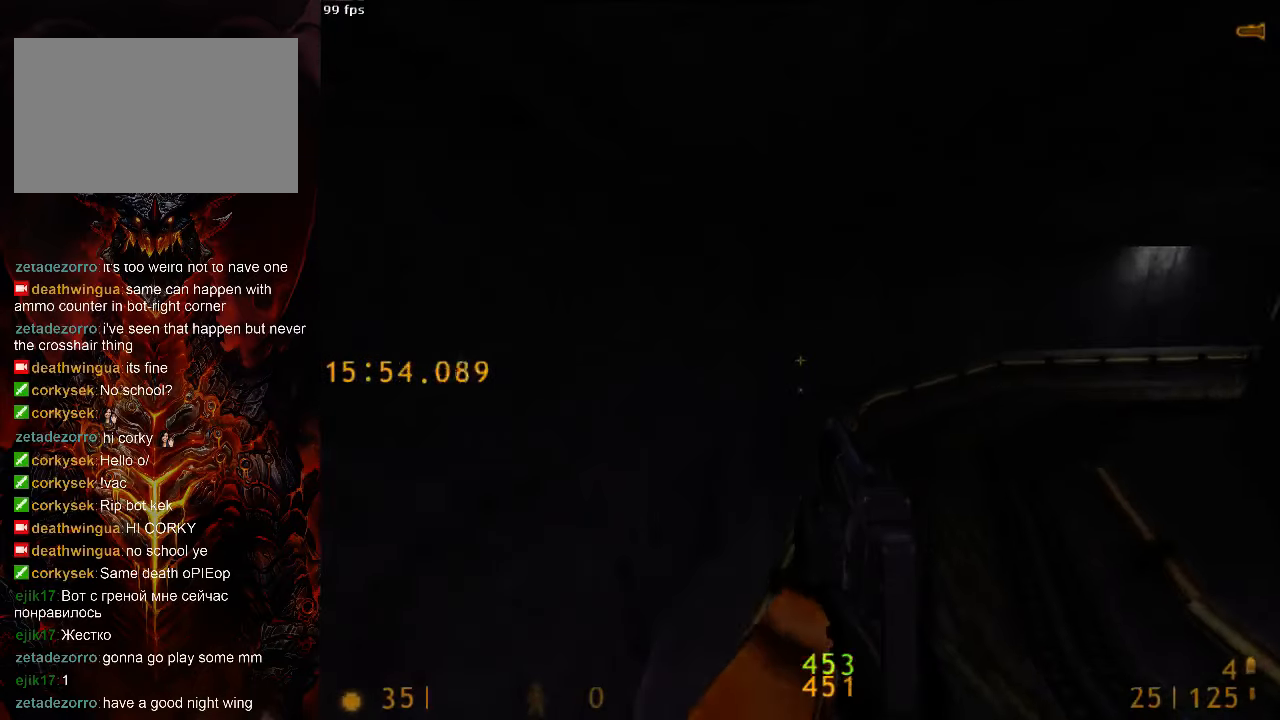
{"keys": ["d", "space", "tab"], "mouse": [], "events": [[188, "d", "down"], [458, "tab", "down"]]}
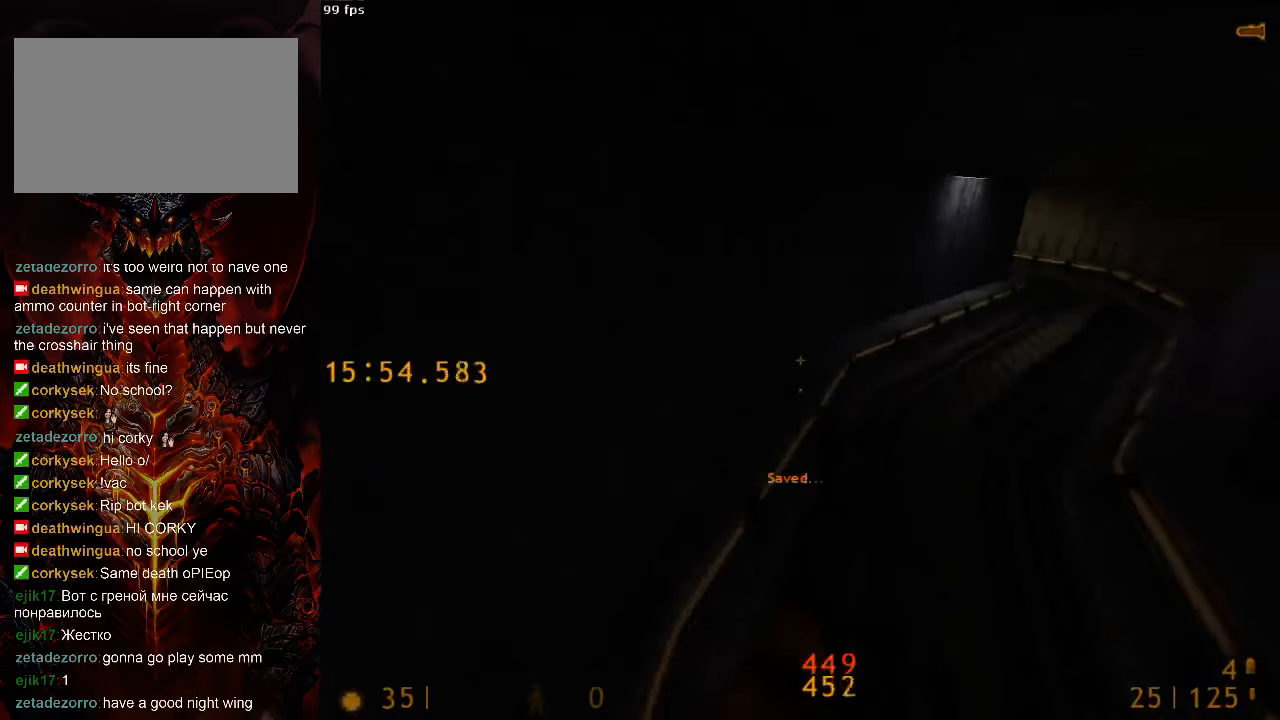
{"keys": ["d", "space"], "mouse": [], "events": [[21, "tab", "up"], [42, "d", "up"], [125, "a", "down"], [229, "d", "down"], [250, "a", "up"]]}
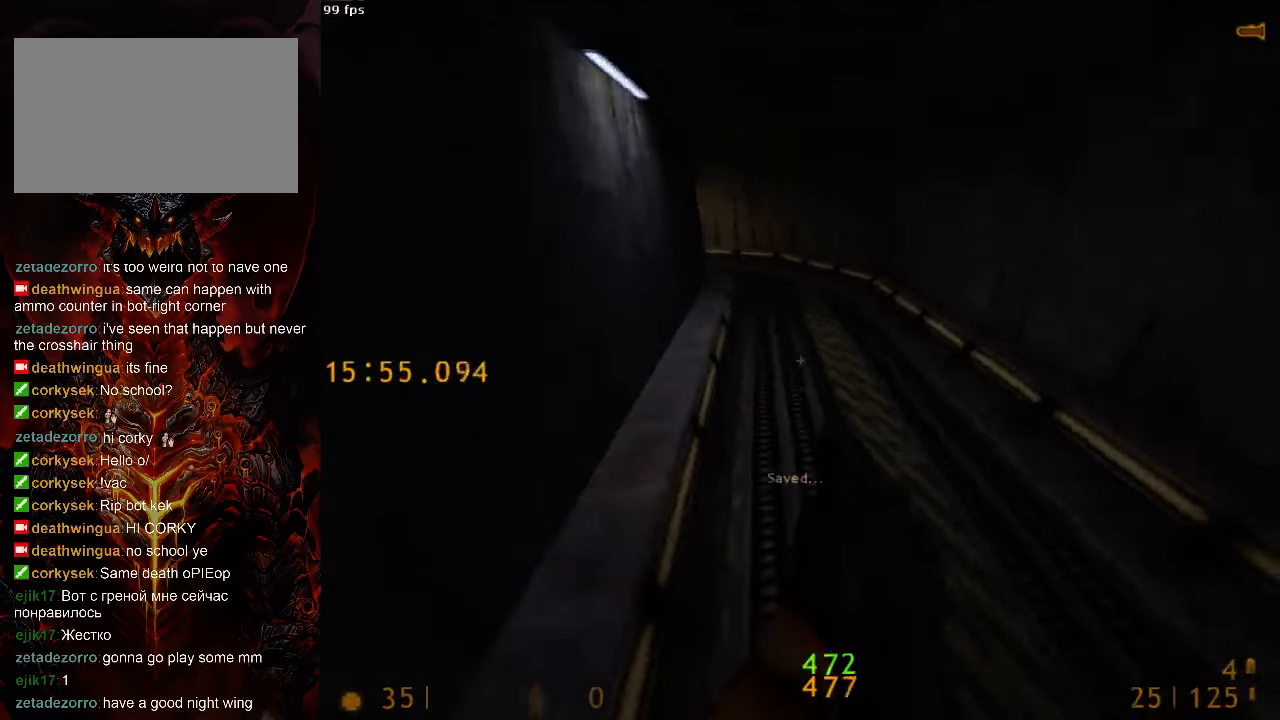
{"keys": ["d", "space"], "mouse": [], "events": [[21, "a", "down"], [21, "d", "up"], [333, "a", "up"], [333, "d", "down"]]}